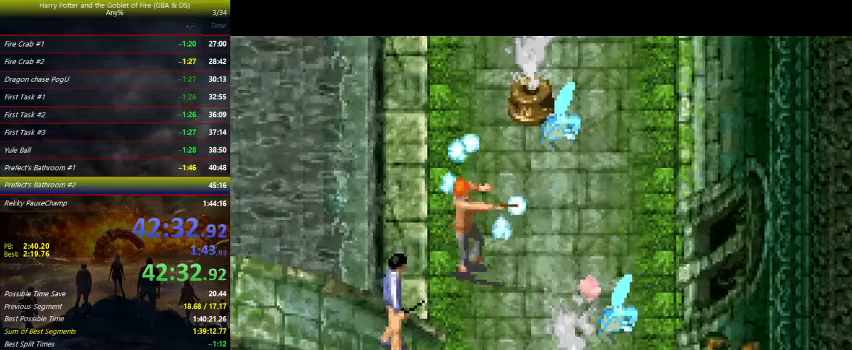
Gameplay with keyboard and mouse; each line is a JSON object with the keys held at the frame after it. "events" lists presses ("down") and releases ("up") of "a", "ctrl", "d", "down", "e", "escape", "f", "f1", "f4", "left", "q", "r", "return", "right", "s", "shift", "tab", "up", "w" and "z" between this image and that frame as [ms after this image, input, new state], when the widget could be followed in between. No other keys are recorded. Mouse buttons are not recorded. Not read: mouse_move.
{"keys": ["down", "left", "z"], "events": [[233, "right", "up"], [467, "left", "down"]]}
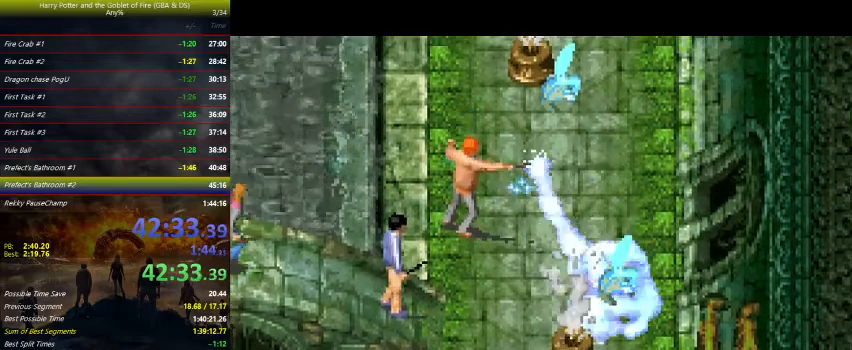
{"keys": ["down", "left", "z"], "events": []}
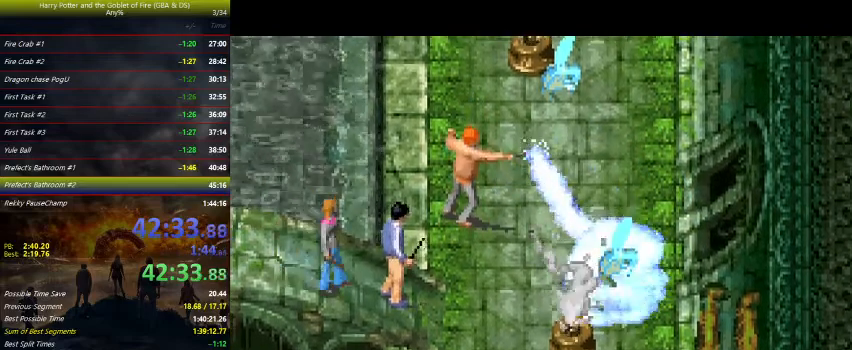
{"keys": ["down", "left", "z"], "events": []}
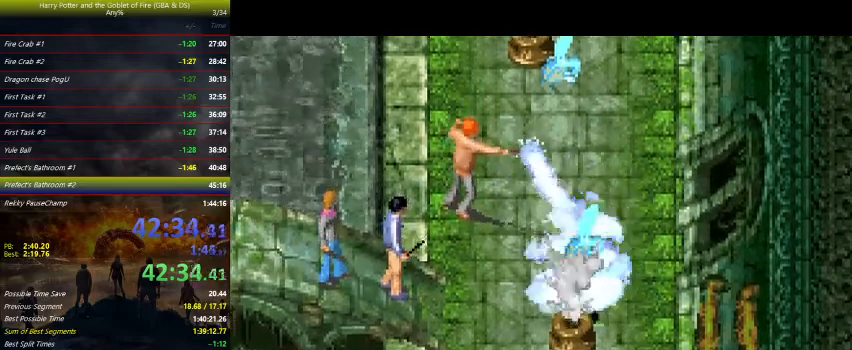
{"keys": ["right", "up", "z"], "events": [[133, "down", "up"], [167, "left", "up"], [233, "up", "down"], [233, "z", "up"], [367, "z", "down"], [433, "right", "down"]]}
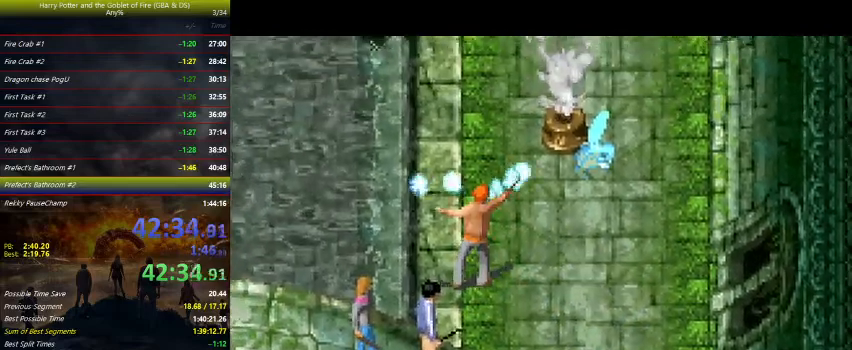
{"keys": ["left", "up", "z"], "events": [[167, "right", "up"], [400, "left", "down"]]}
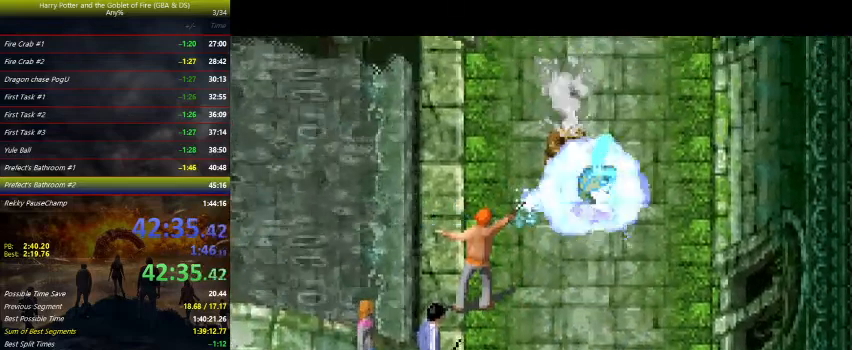
{"keys": ["left", "up", "z"], "events": []}
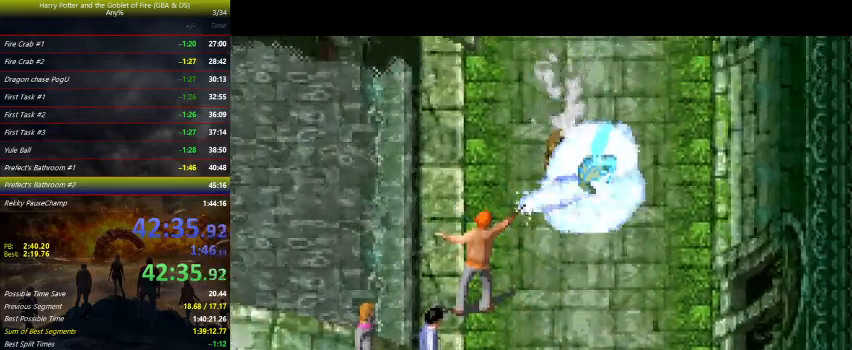
{"keys": ["up", "z"], "events": [[467, "left", "up"]]}
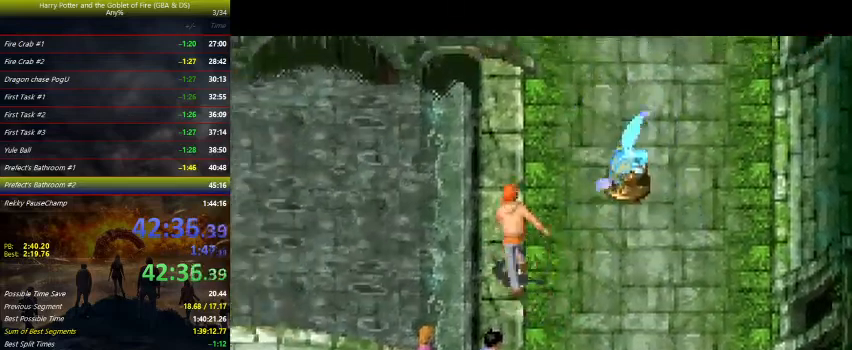
{"keys": ["up"], "events": [[67, "z", "up"]]}
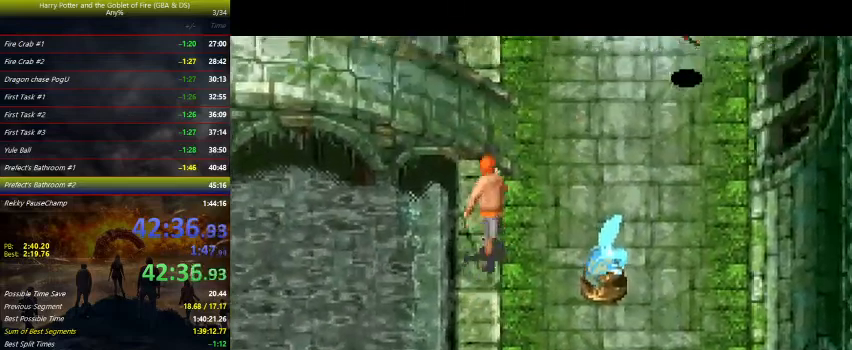
{"keys": ["right", "up", "z"], "events": [[67, "right", "down"], [433, "z", "down"]]}
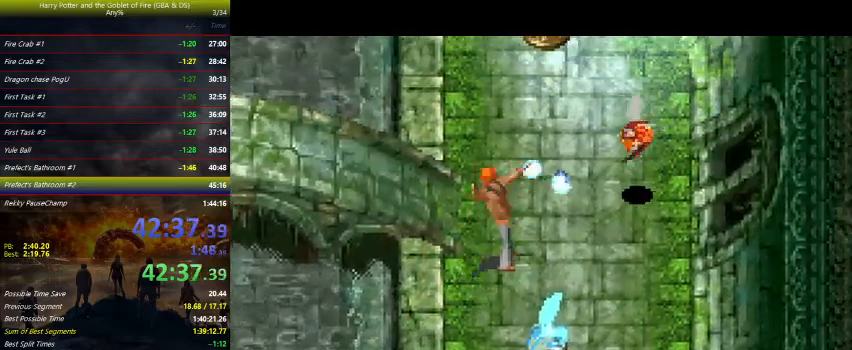
{"keys": ["up", "z"], "events": [[167, "right", "up"]]}
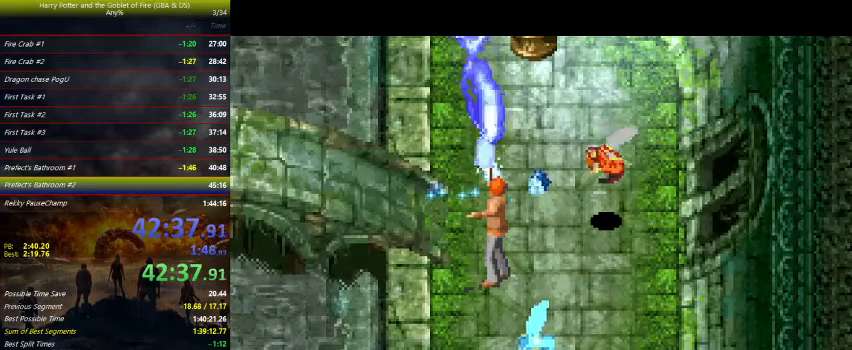
{"keys": ["right", "up", "z"], "events": [[133, "z", "up"], [200, "left", "down"], [467, "left", "up"], [467, "right", "down"], [467, "z", "down"]]}
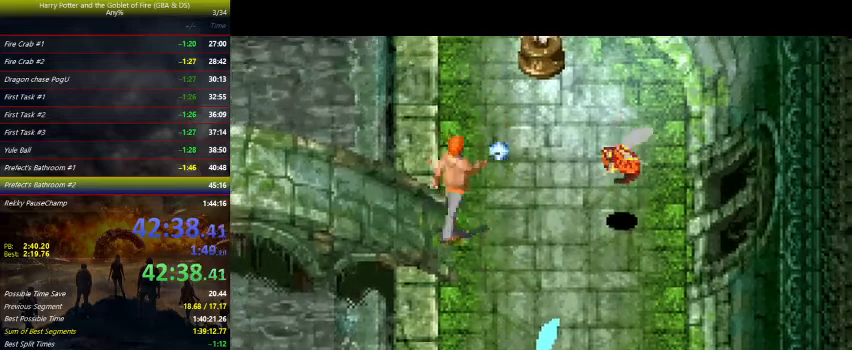
{"keys": ["z"], "events": [[33, "up", "up"], [267, "right", "up"]]}
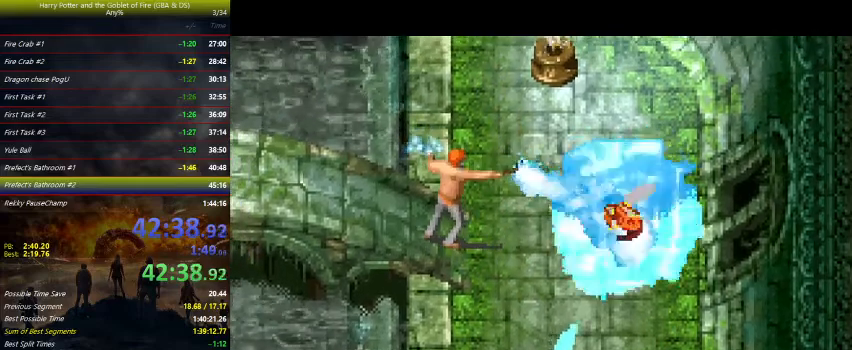
{"keys": ["z"], "events": []}
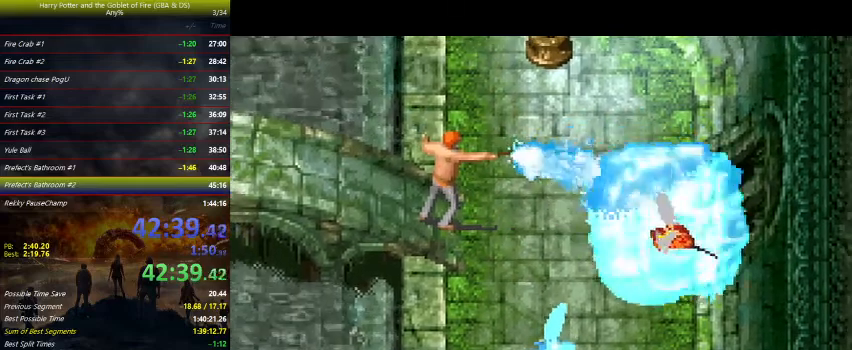
{"keys": ["right", "z"], "events": [[33, "right", "down"], [33, "up", "down"], [467, "up", "up"]]}
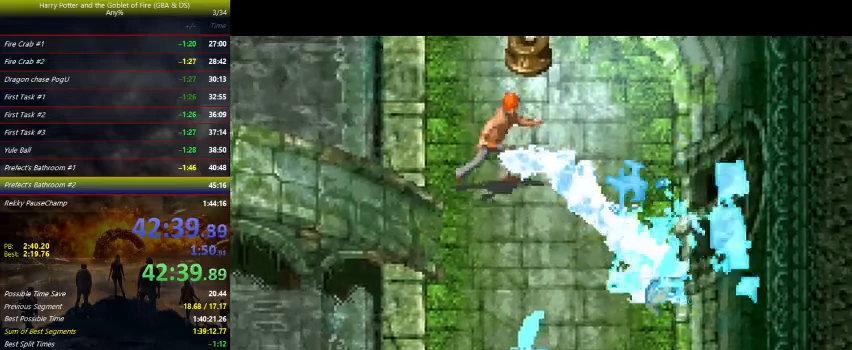
{"keys": ["right", "z"], "events": [[33, "z", "up"], [67, "down", "down"], [133, "z", "down"], [467, "down", "up"]]}
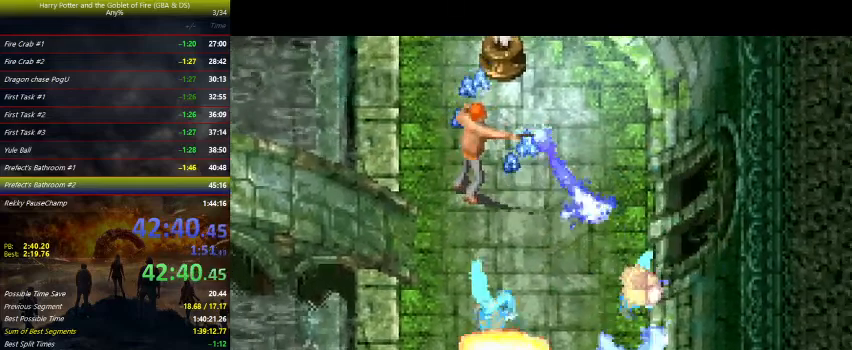
{"keys": ["left", "up", "z"], "events": [[33, "right", "up"], [133, "up", "down"], [200, "left", "down"]]}
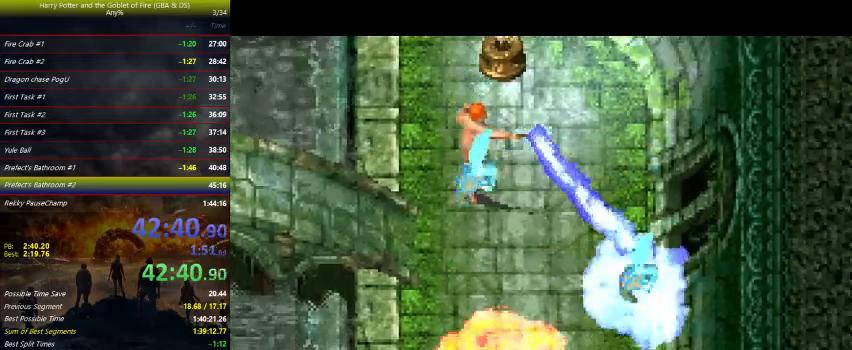
{"keys": ["left", "up", "z"], "events": []}
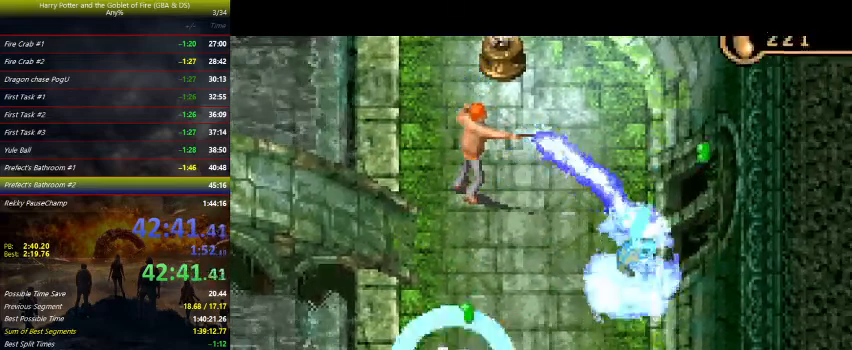
{"keys": ["left", "up", "z"], "events": []}
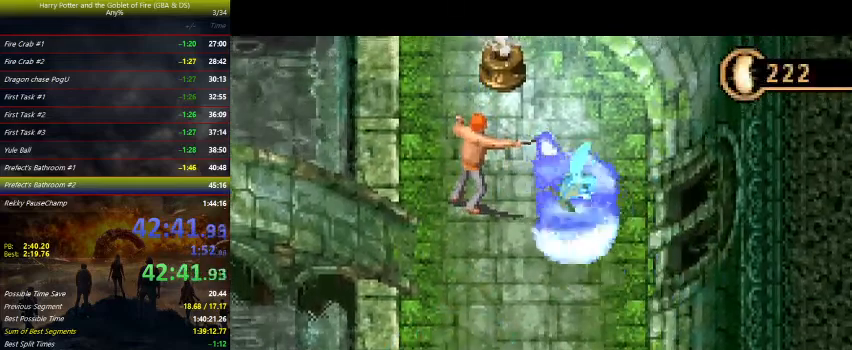
{"keys": ["up", "z"], "events": [[333, "left", "up"]]}
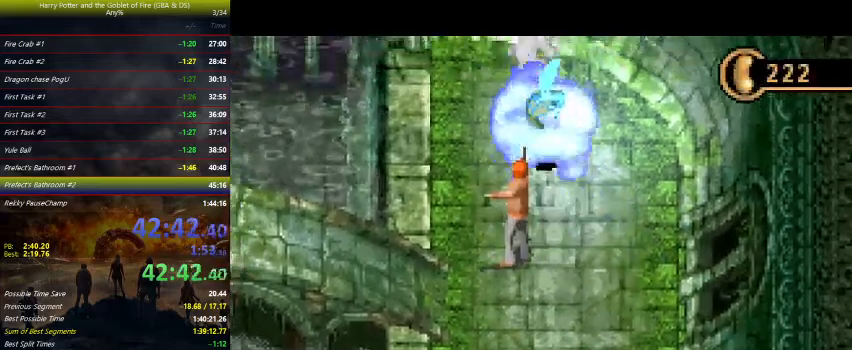
{"keys": ["down", "left"], "events": [[200, "left", "down"], [200, "up", "up"], [233, "z", "up"], [367, "down", "down"]]}
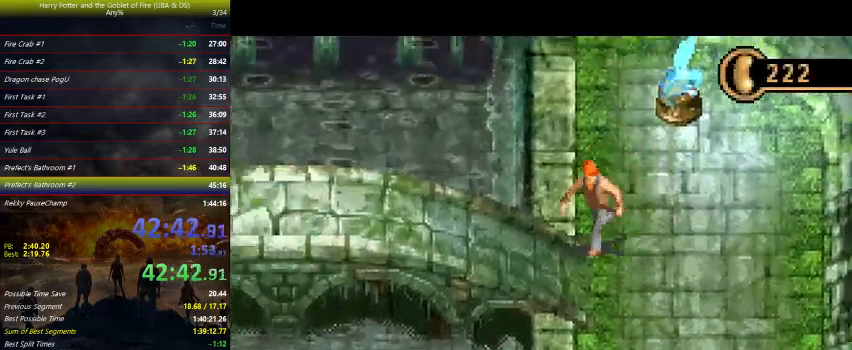
{"keys": ["left"], "events": [[67, "down", "up"]]}
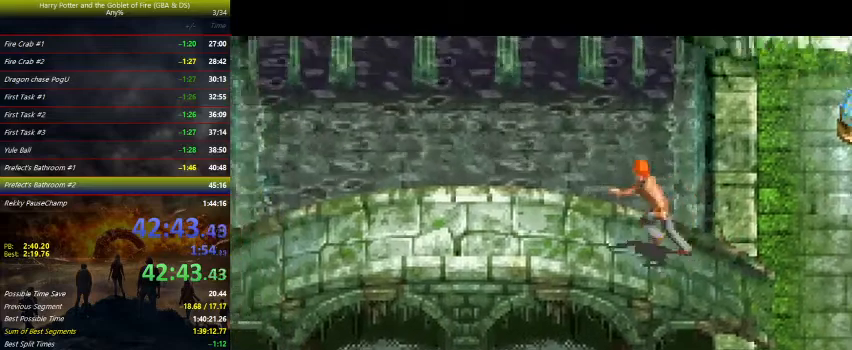
{"keys": ["left"], "events": []}
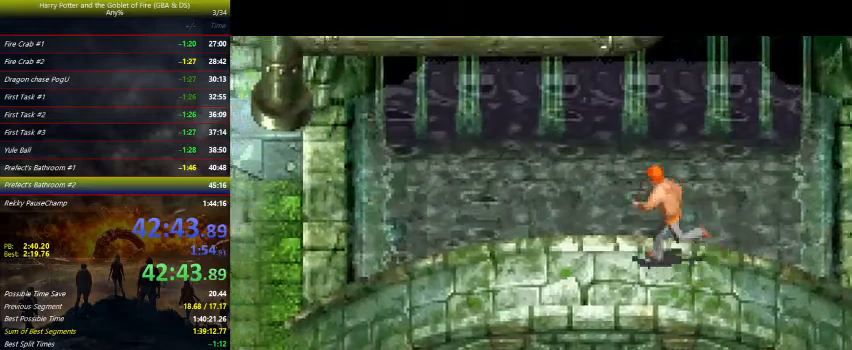
{"keys": ["left"], "events": []}
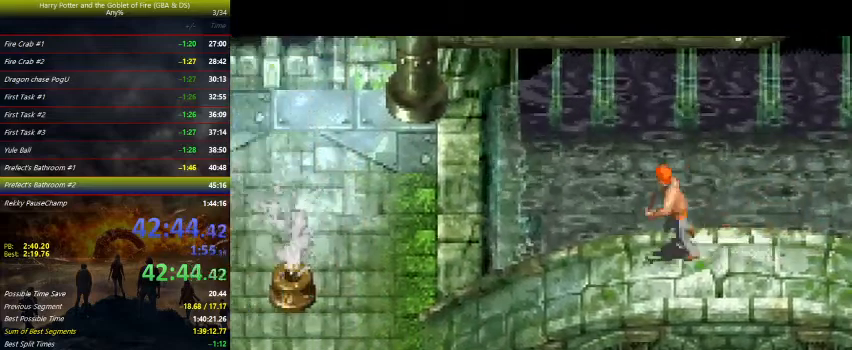
{"keys": ["left"], "events": []}
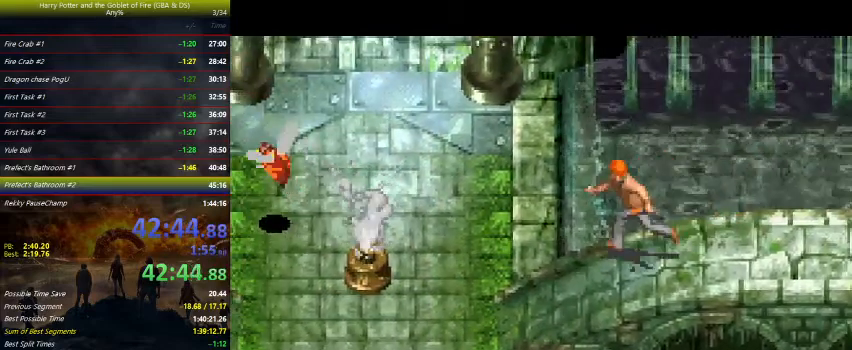
{"keys": ["left", "up"], "events": [[333, "up", "down"]]}
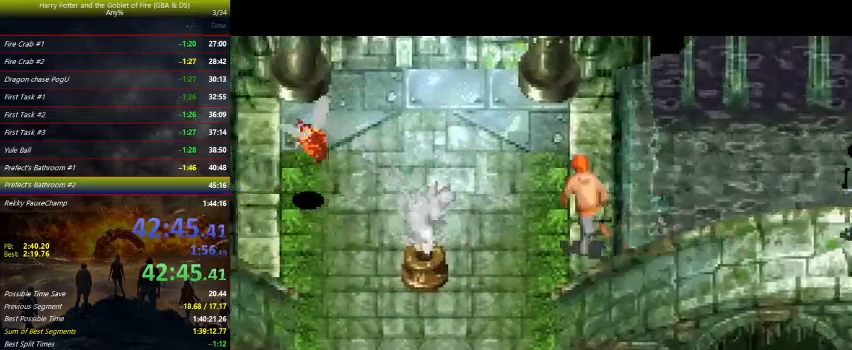
{"keys": [], "events": [[267, "up", "up"], [433, "left", "up"]]}
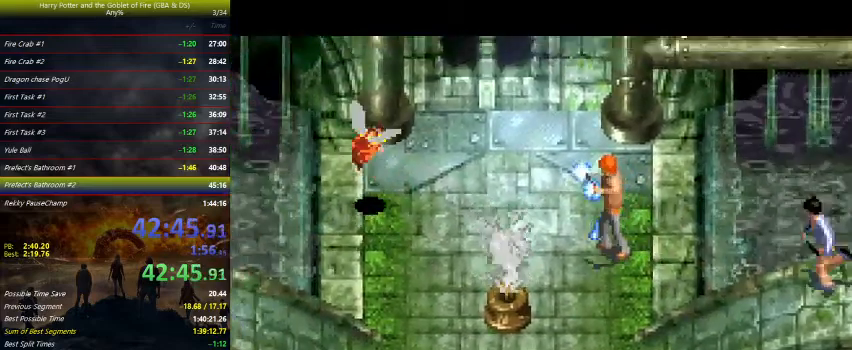
{"keys": [], "events": []}
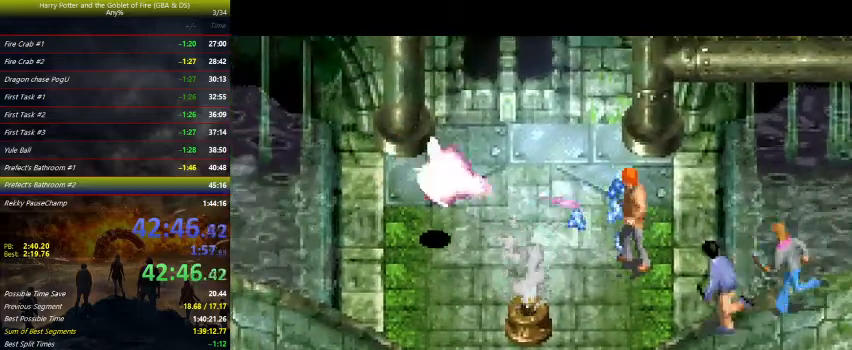
{"keys": [], "events": []}
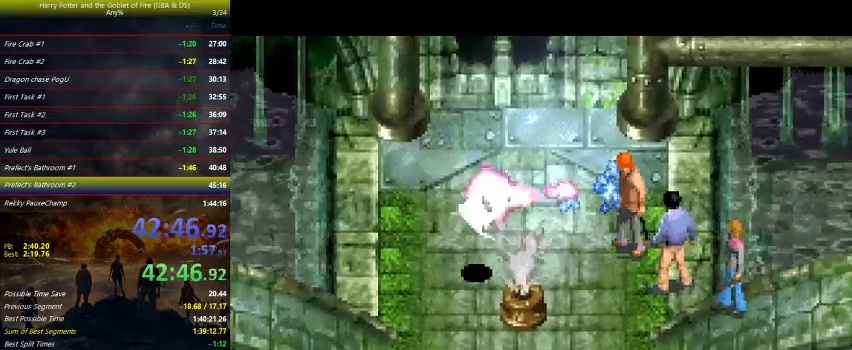
{"keys": [], "events": []}
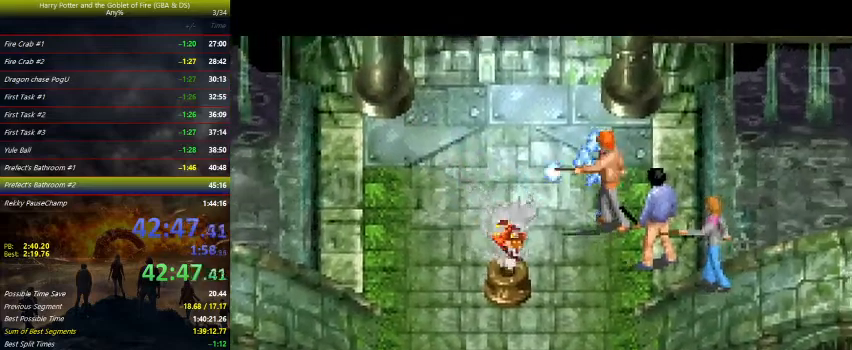
{"keys": ["left"], "events": [[467, "left", "down"]]}